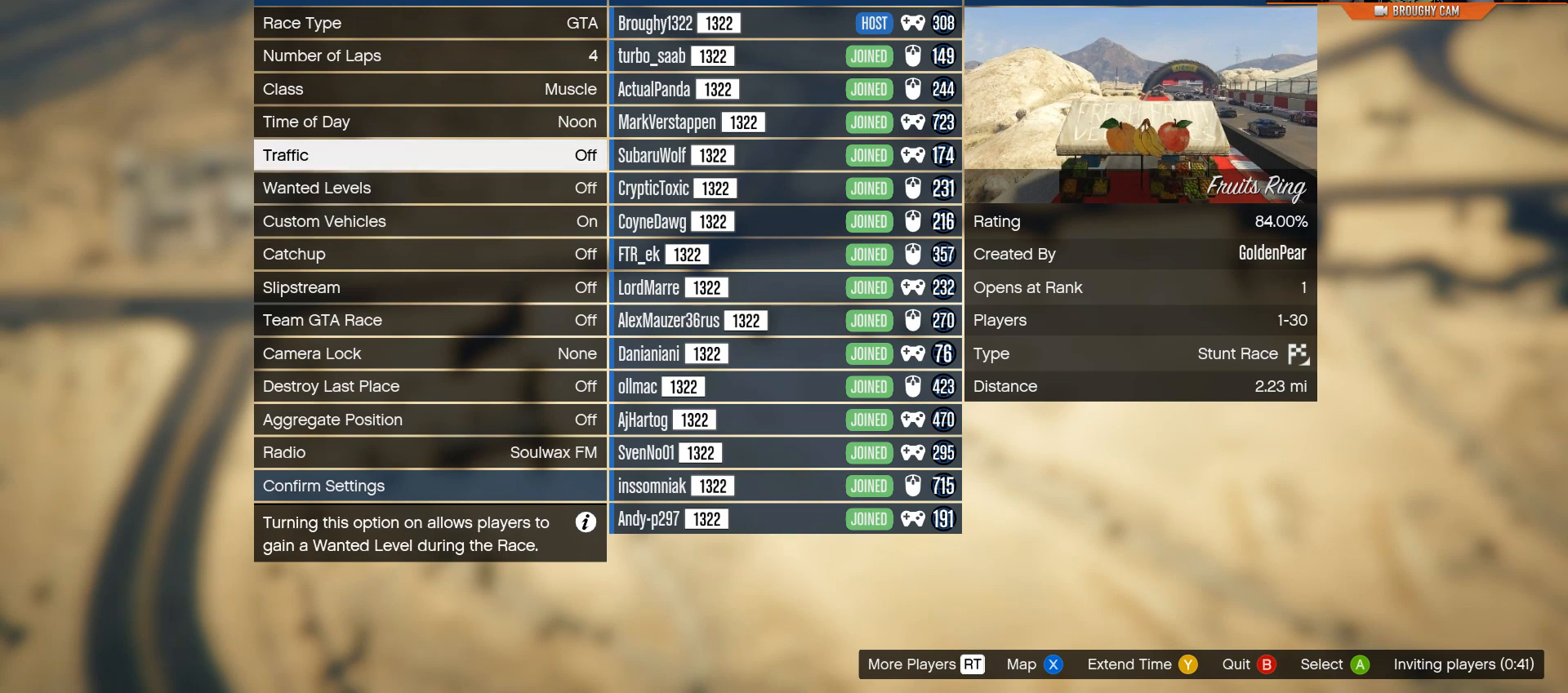
Gameplay with a controller (Xbox layout); each line is a JSON object with the inputs held at the frame after it. "events" lists button and stick changes between this image and that frame as [ms after this image, input, new state], when the widget could be followed in between.
{"buttons": [], "left_stick": "center", "right_stick": "center", "events": [[400, "left_stick", "center"]]}
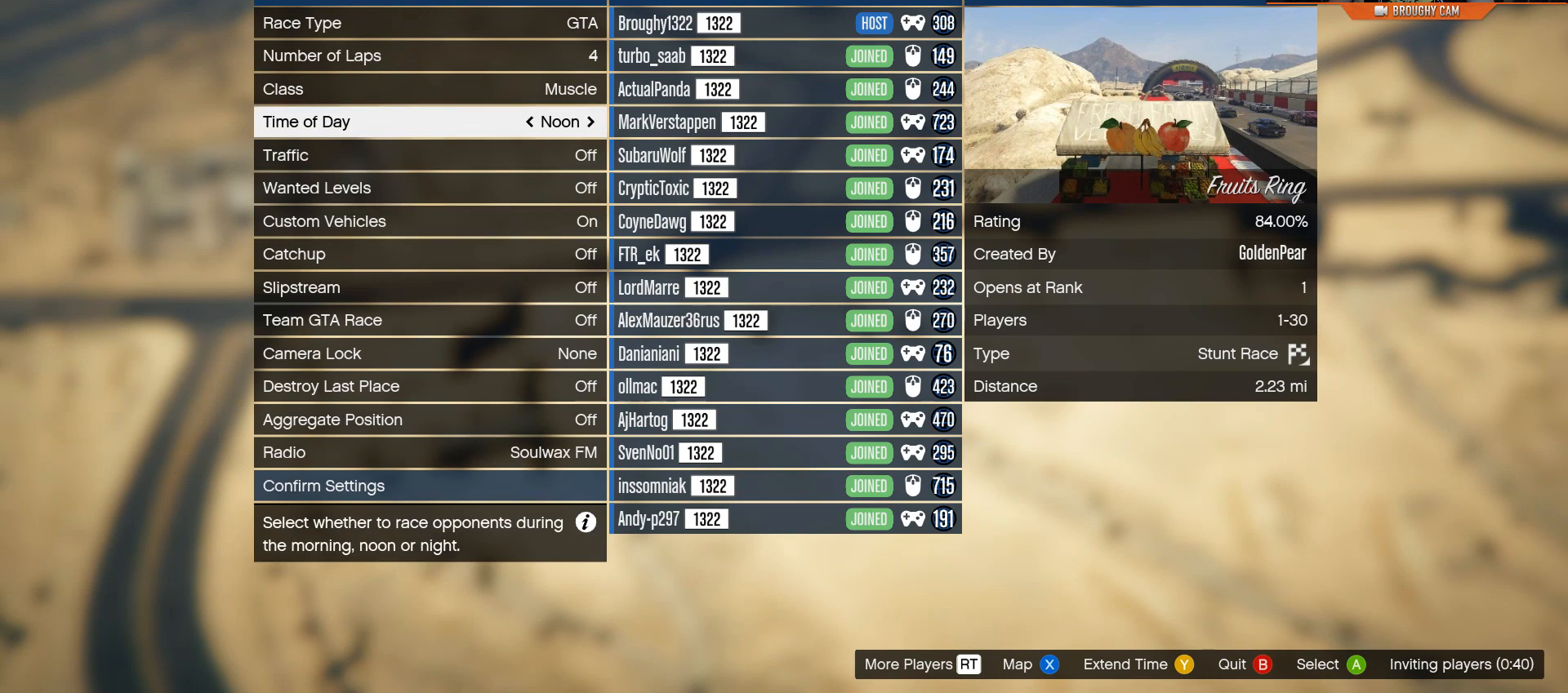
{"buttons": [], "left_stick": "center", "right_stick": "center", "events": [[167, "Y", "down"], [267, "Y", "up"]]}
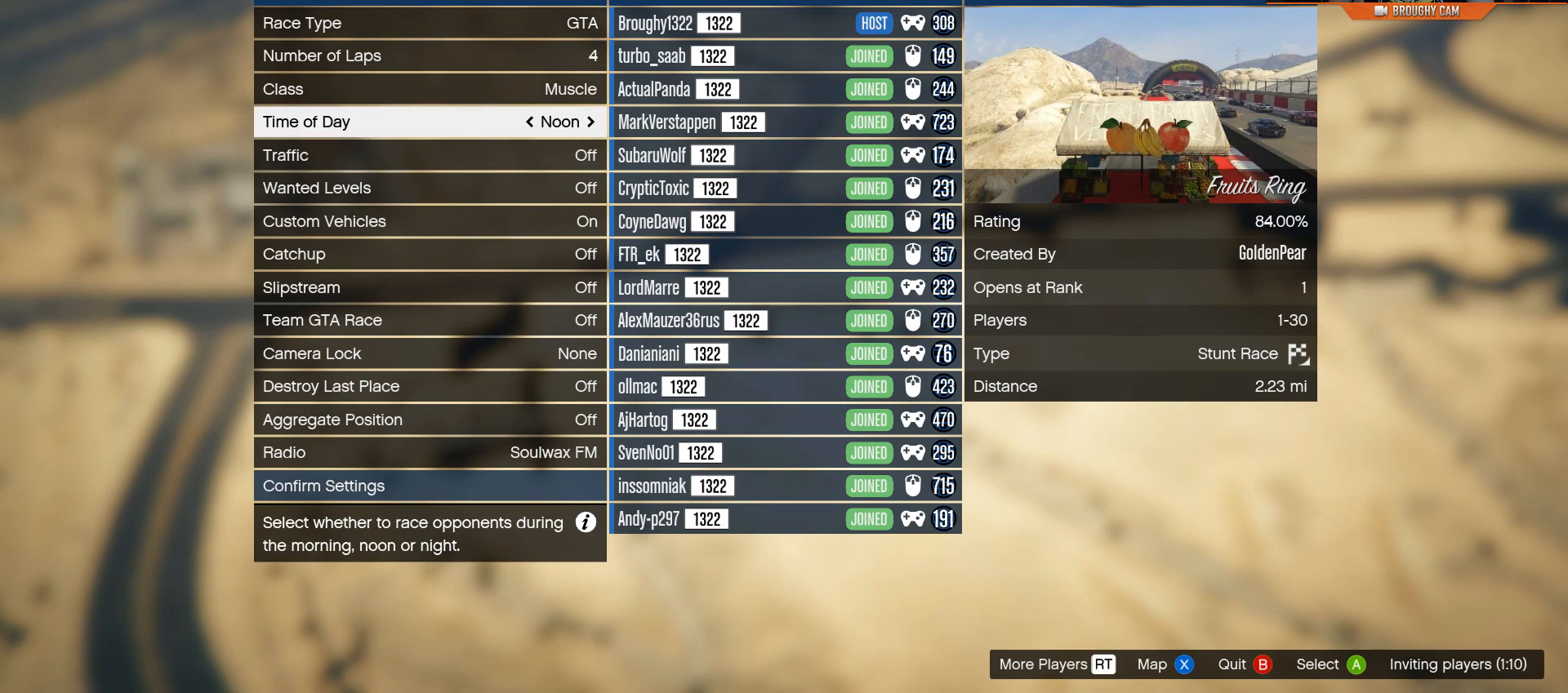
{"buttons": [], "left_stick": "center", "right_stick": "center", "events": [[50, "left_stick", "up"], [183, "left_stick", "center"], [317, "left_stick", "up"], [484, "left_stick", "center"]]}
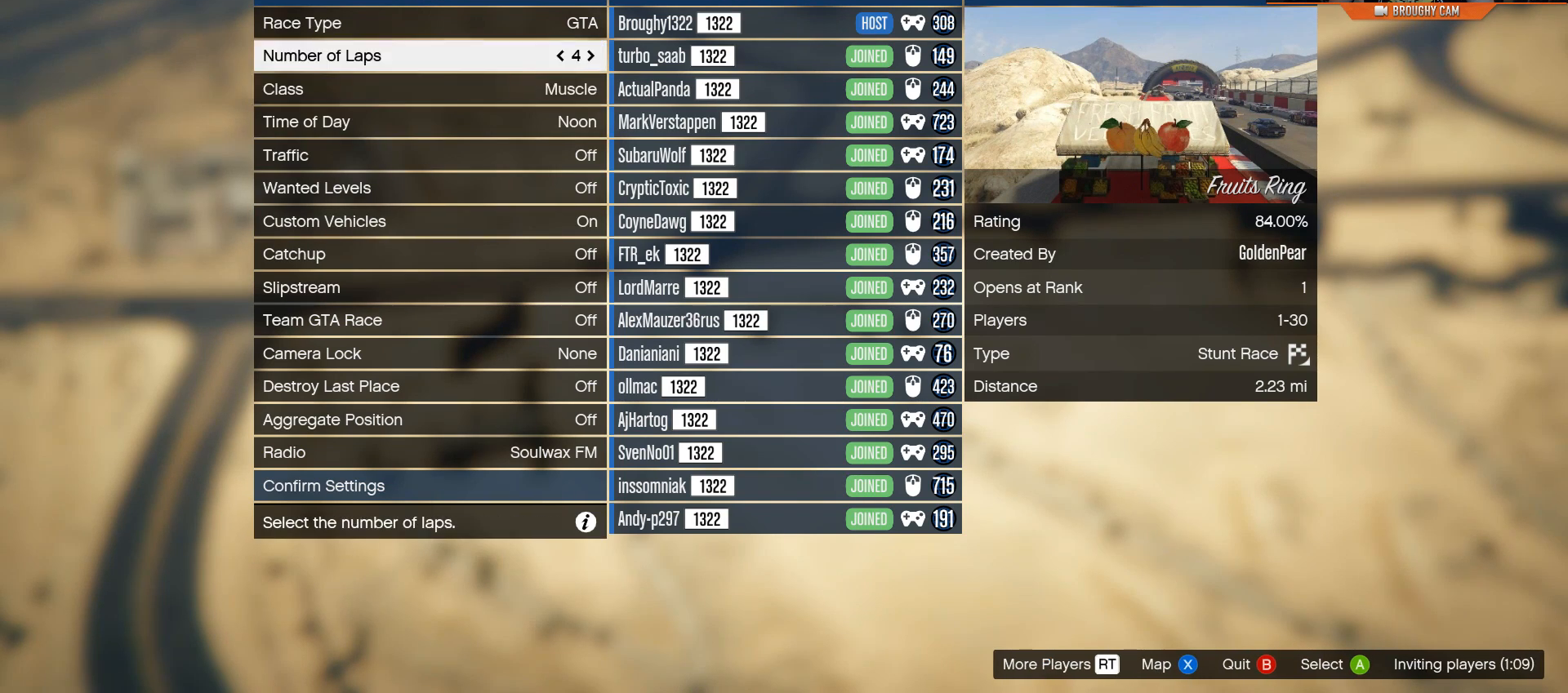
{"buttons": [], "left_stick": "up", "right_stick": "center", "events": [[117, "left_stick", "up"], [284, "left_stick", "center"], [451, "left_stick", "up"]]}
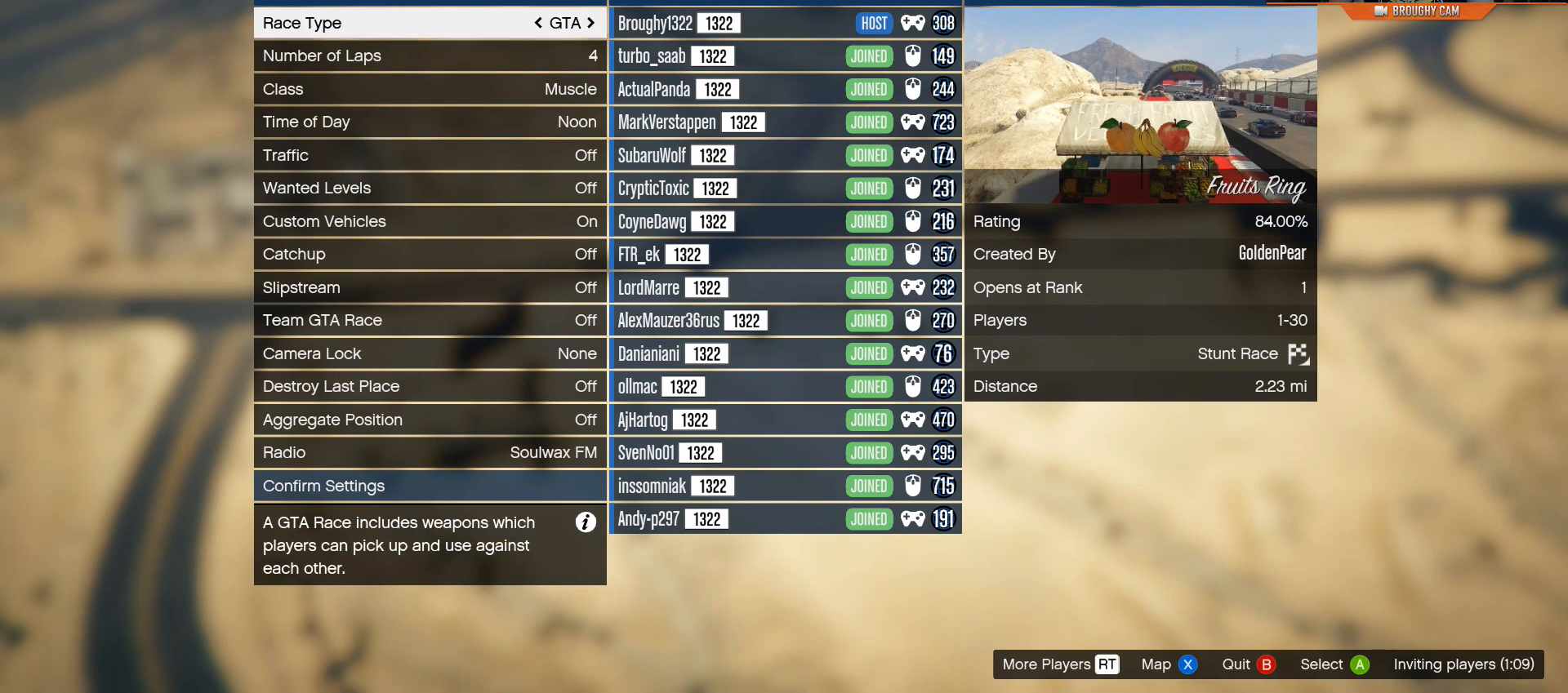
{"buttons": [], "left_stick": "center", "right_stick": "center", "events": [[150, "left_stick", "center"]]}
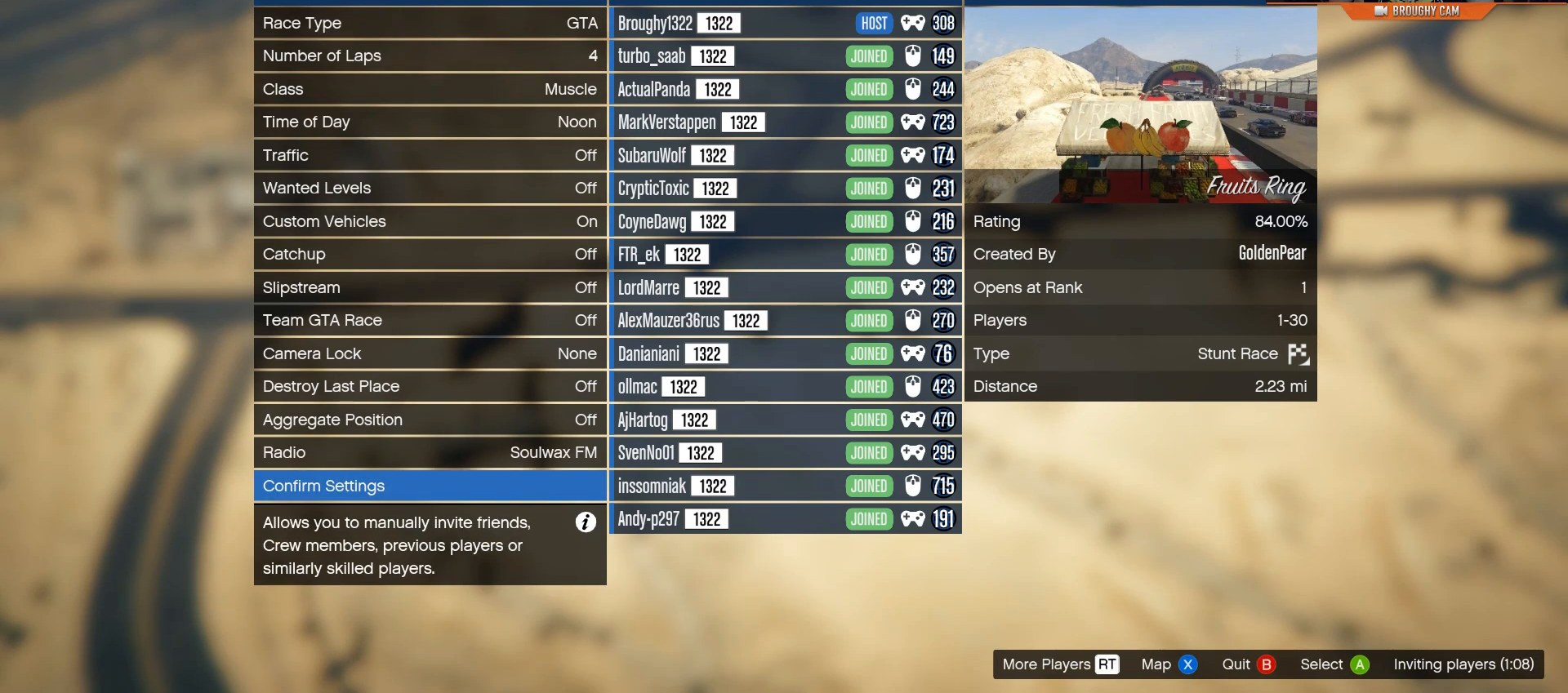
{"buttons": [], "left_stick": "center", "right_stick": "center", "events": []}
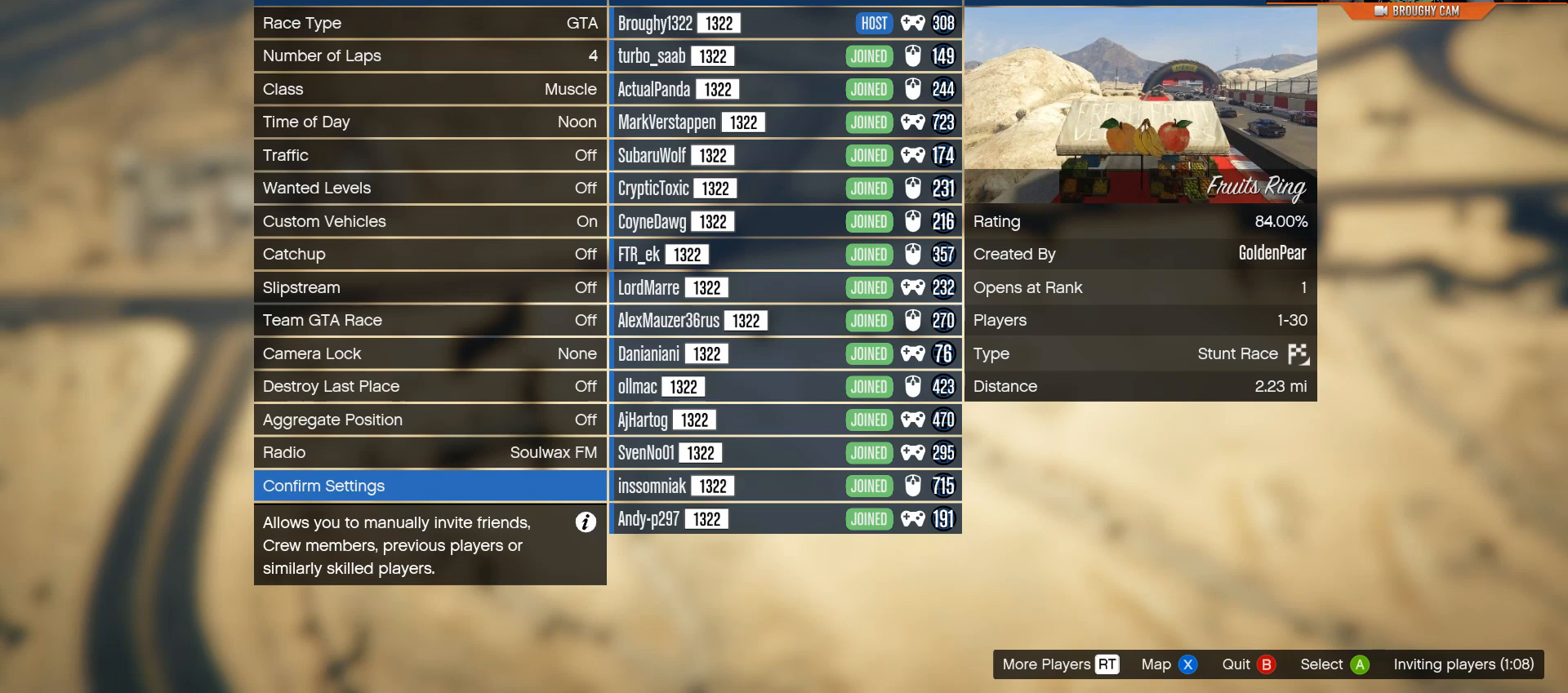
{"buttons": [], "left_stick": "center", "right_stick": "center", "events": []}
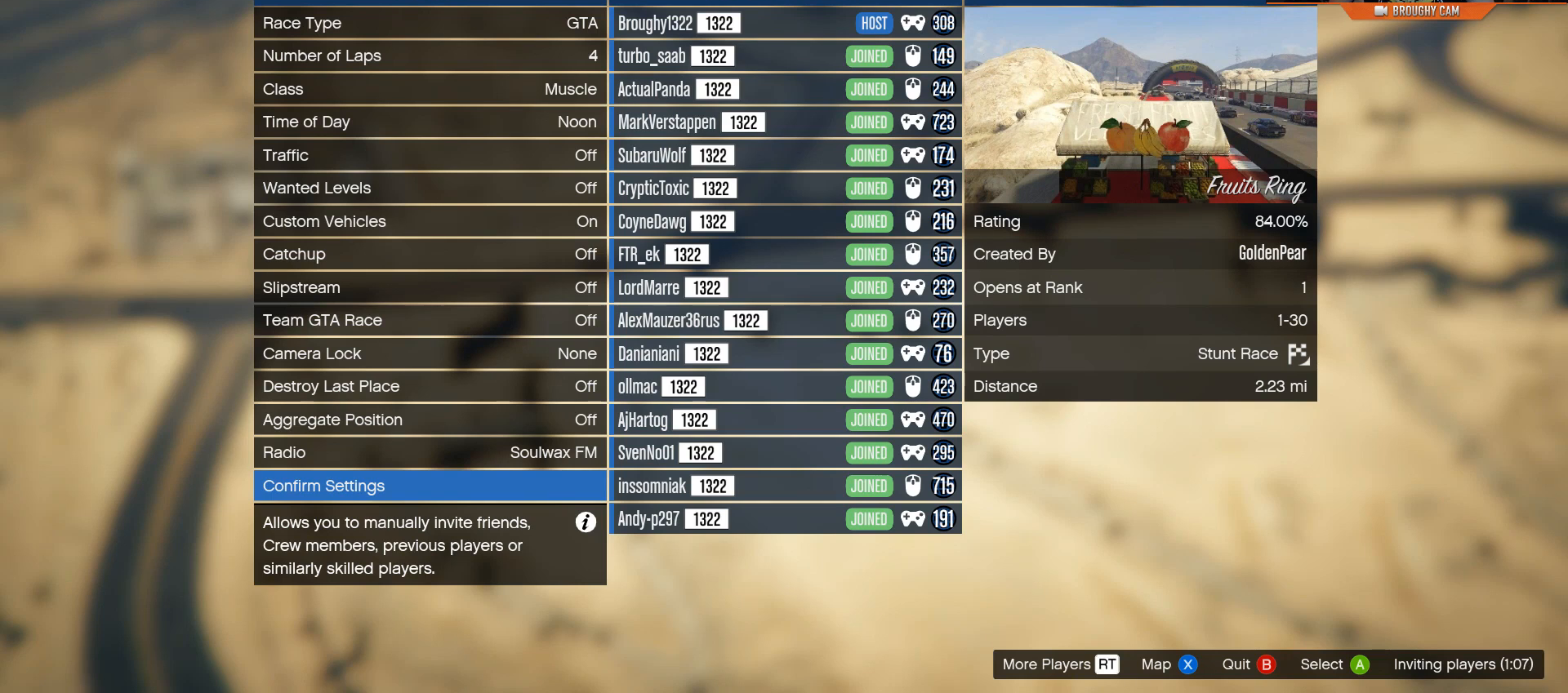
{"buttons": [], "left_stick": "center", "right_stick": "center", "events": [[34, "A", "down"], [167, "A", "up"]]}
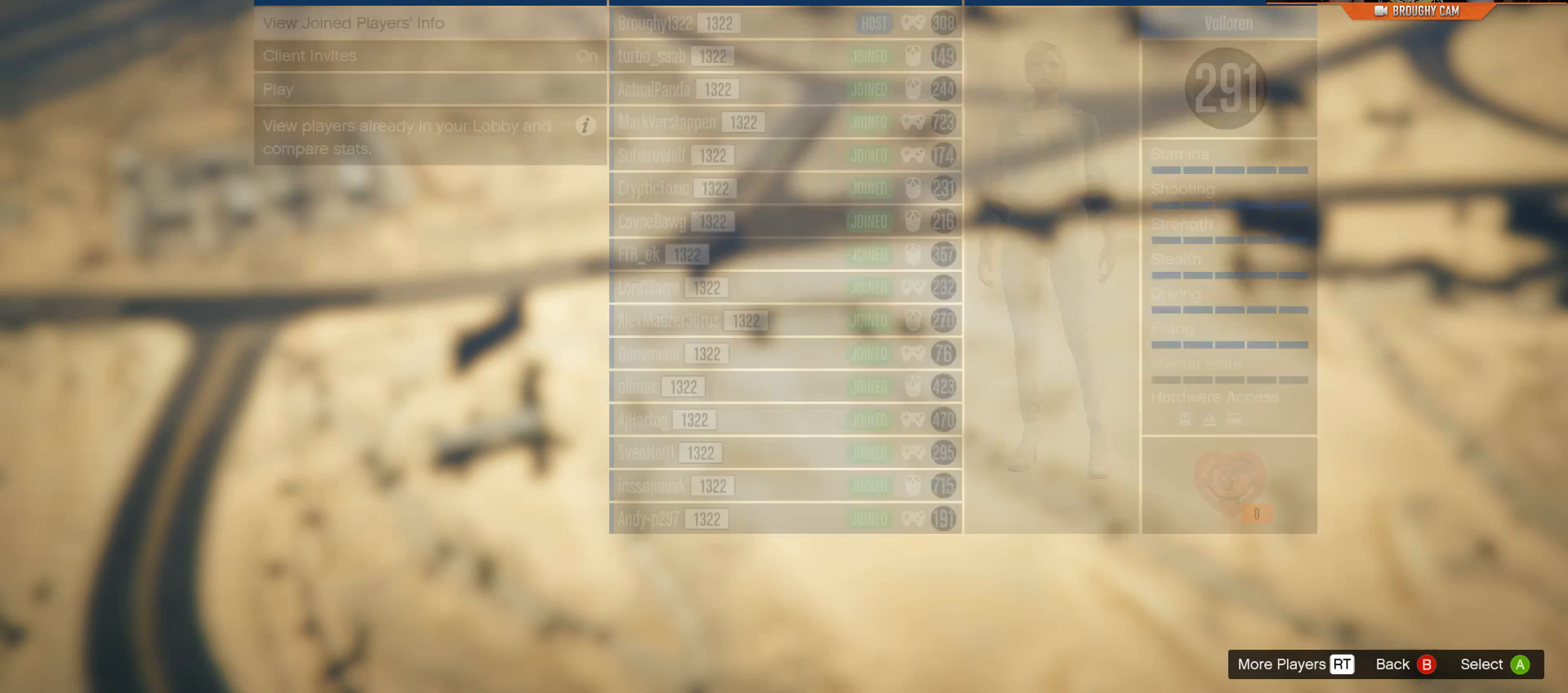
{"buttons": [], "left_stick": "center", "right_stick": "center", "events": []}
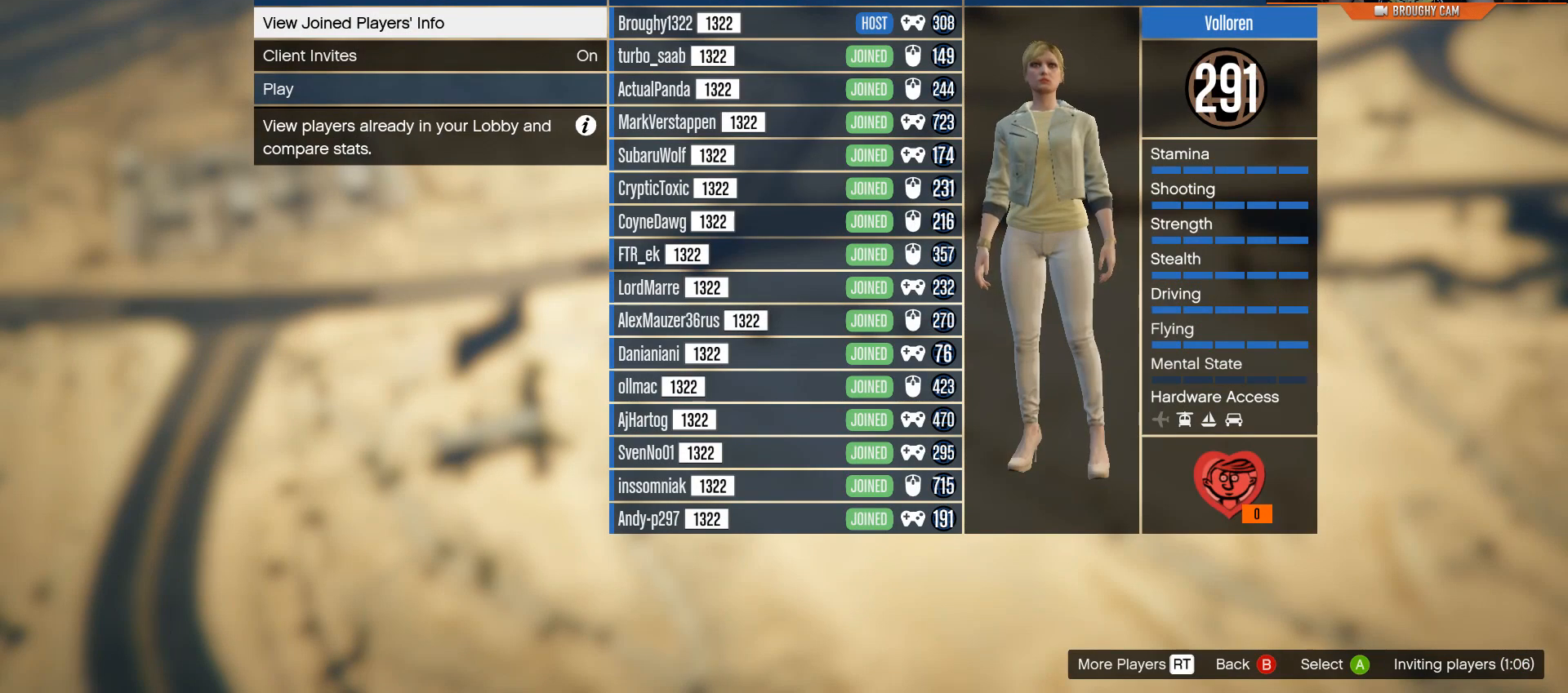
{"buttons": [], "left_stick": "down", "right_stick": "center", "events": [[400, "left_stick", "down"]]}
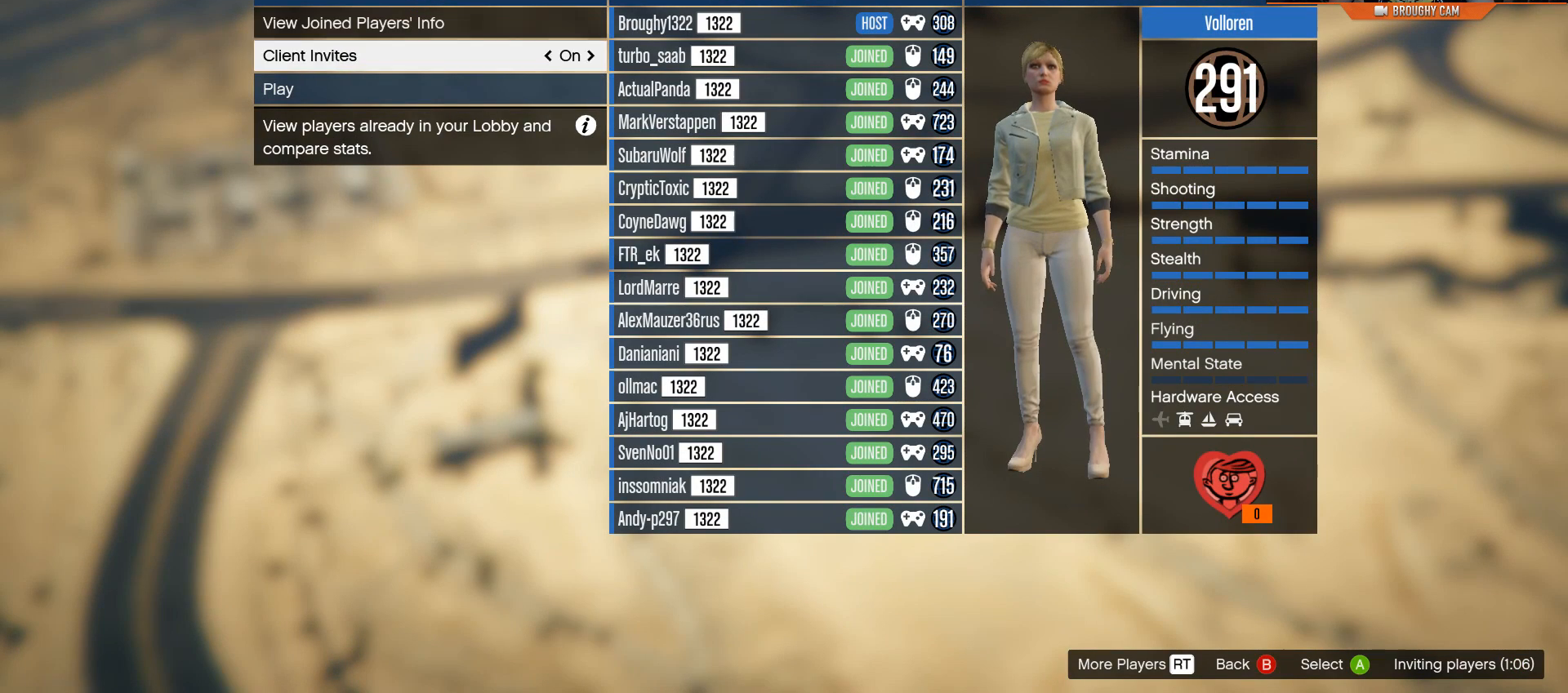
{"buttons": [], "left_stick": "center", "right_stick": "center", "events": [[401, "left_stick", "center"]]}
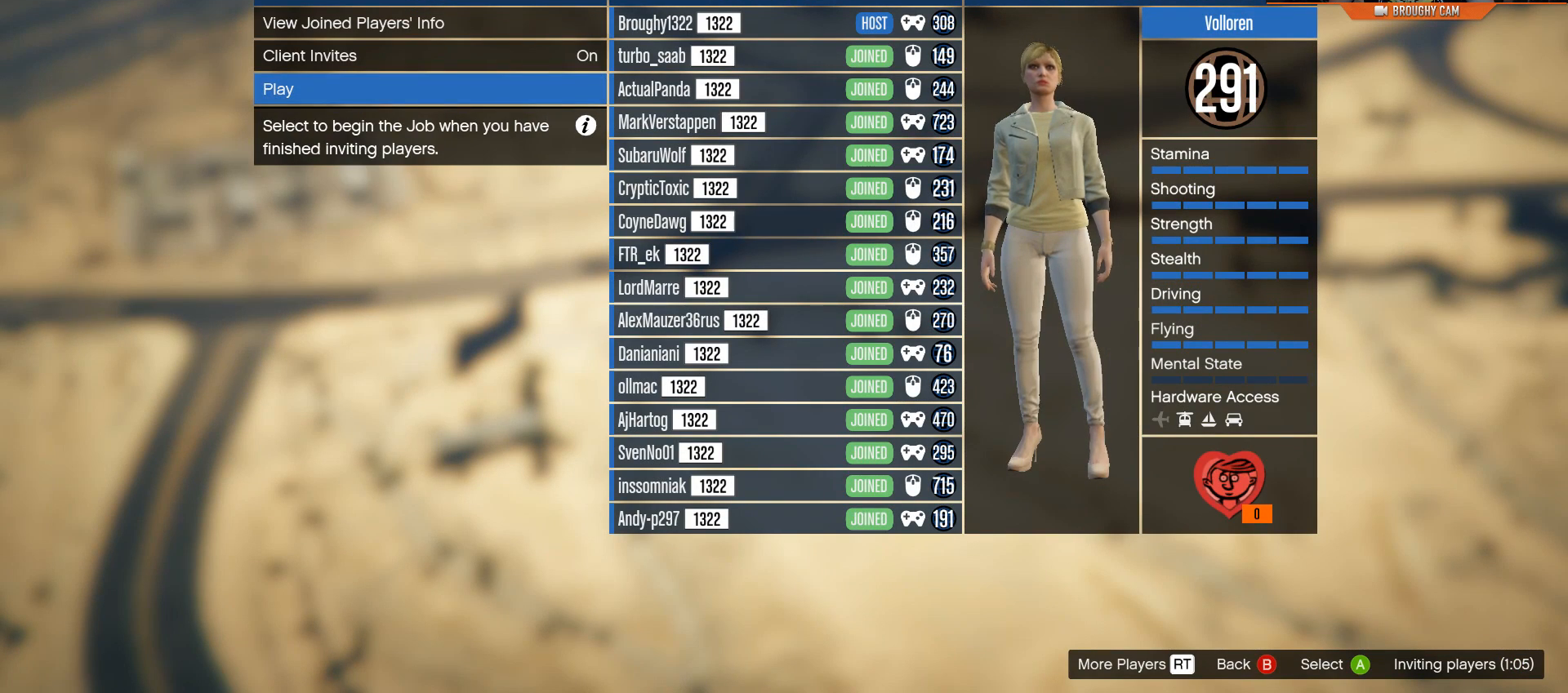
{"buttons": [], "left_stick": "center", "right_stick": "center", "events": []}
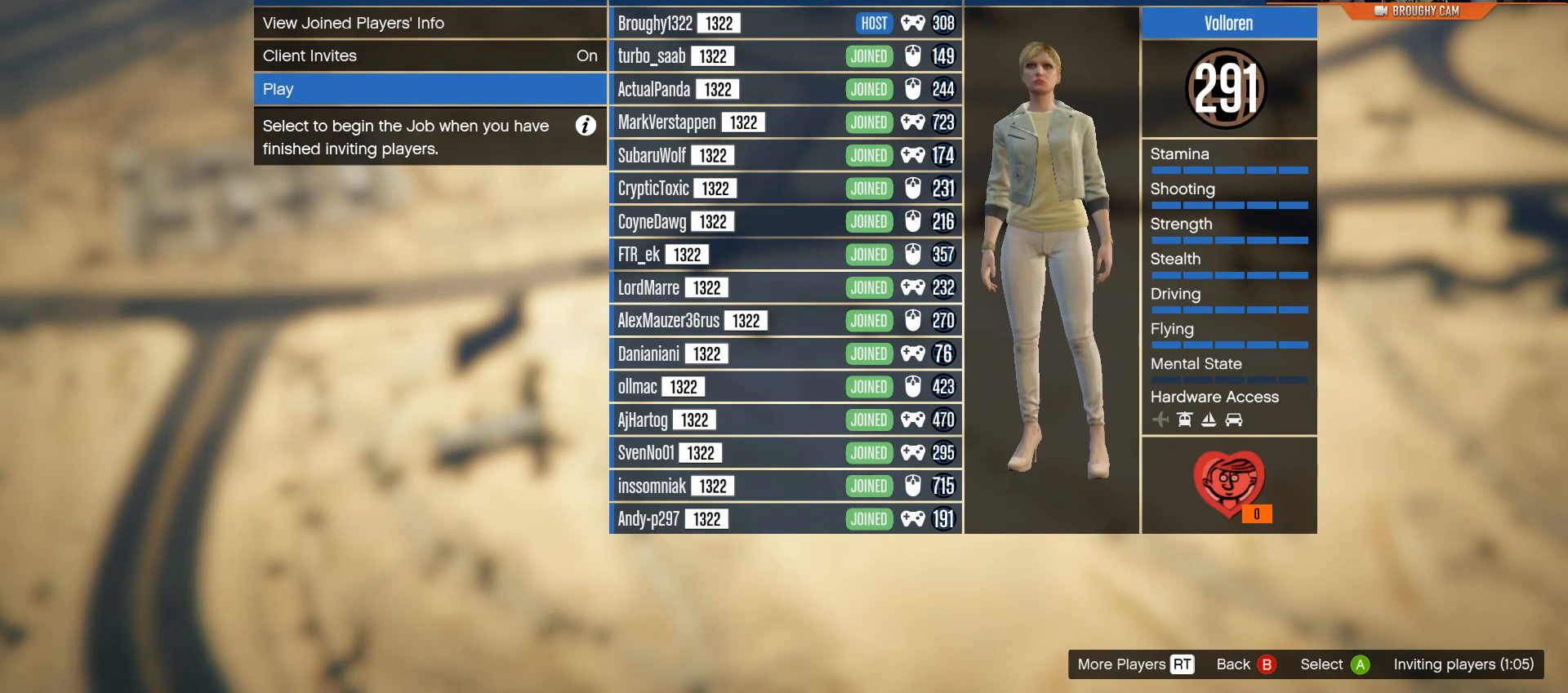
{"buttons": [], "left_stick": "center", "right_stick": "center", "events": []}
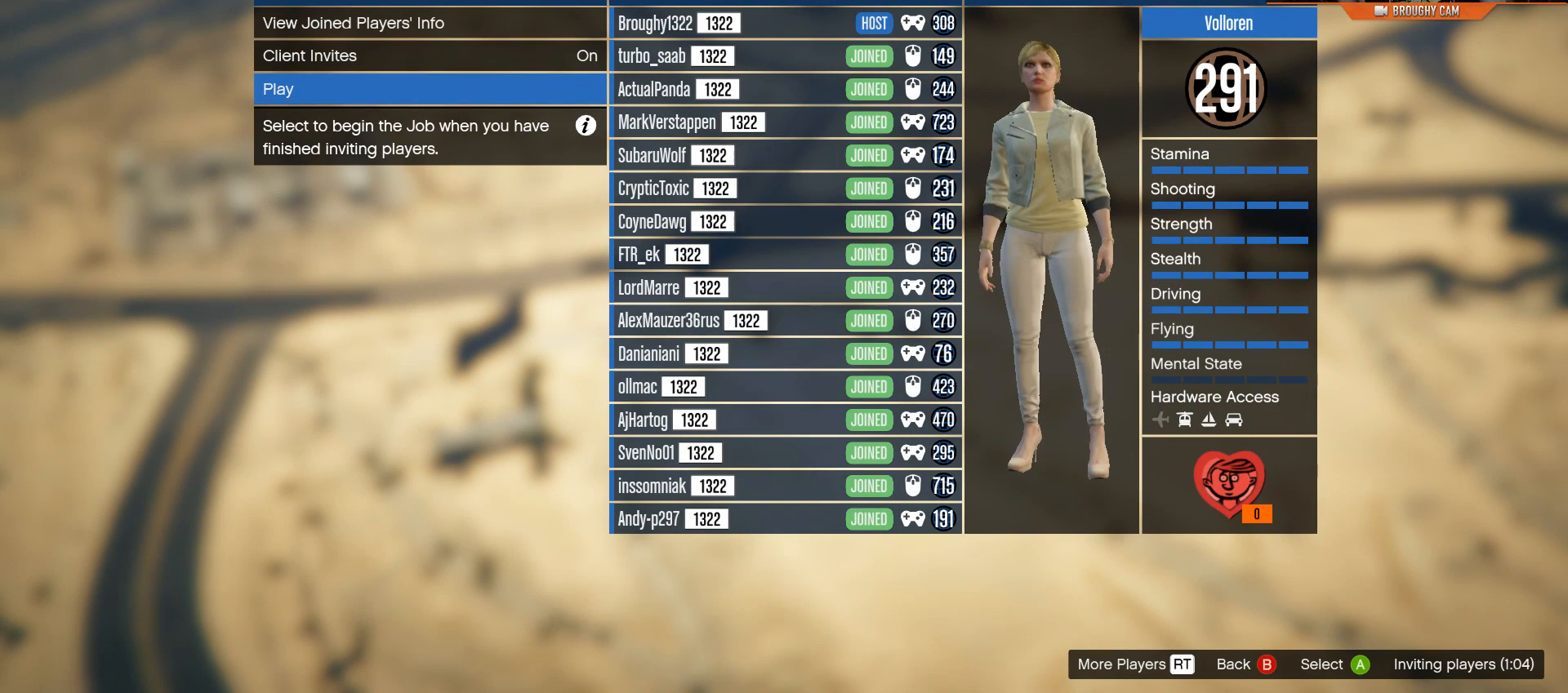
{"buttons": [], "left_stick": "center", "right_stick": "center", "events": []}
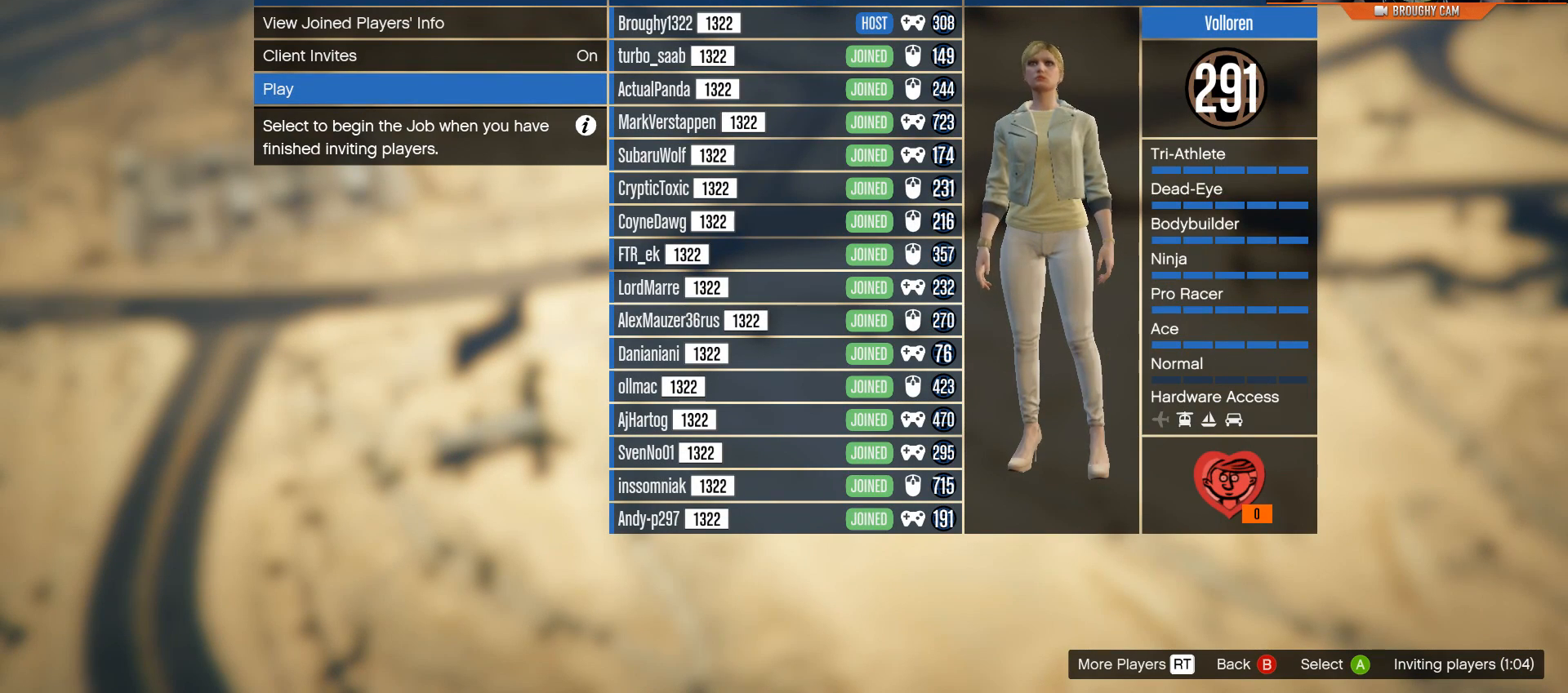
{"buttons": [], "left_stick": "center", "right_stick": "center", "events": []}
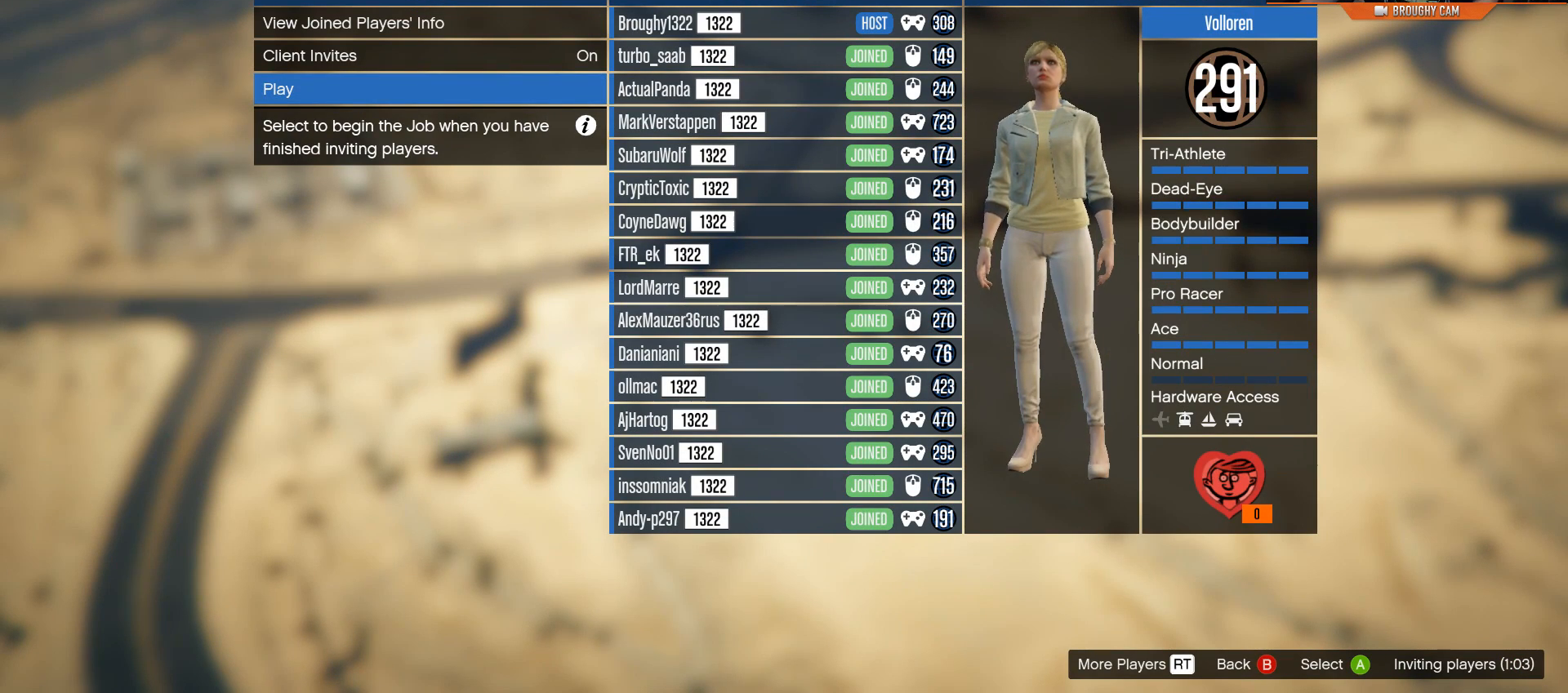
{"buttons": [], "left_stick": "center", "right_stick": "center", "events": []}
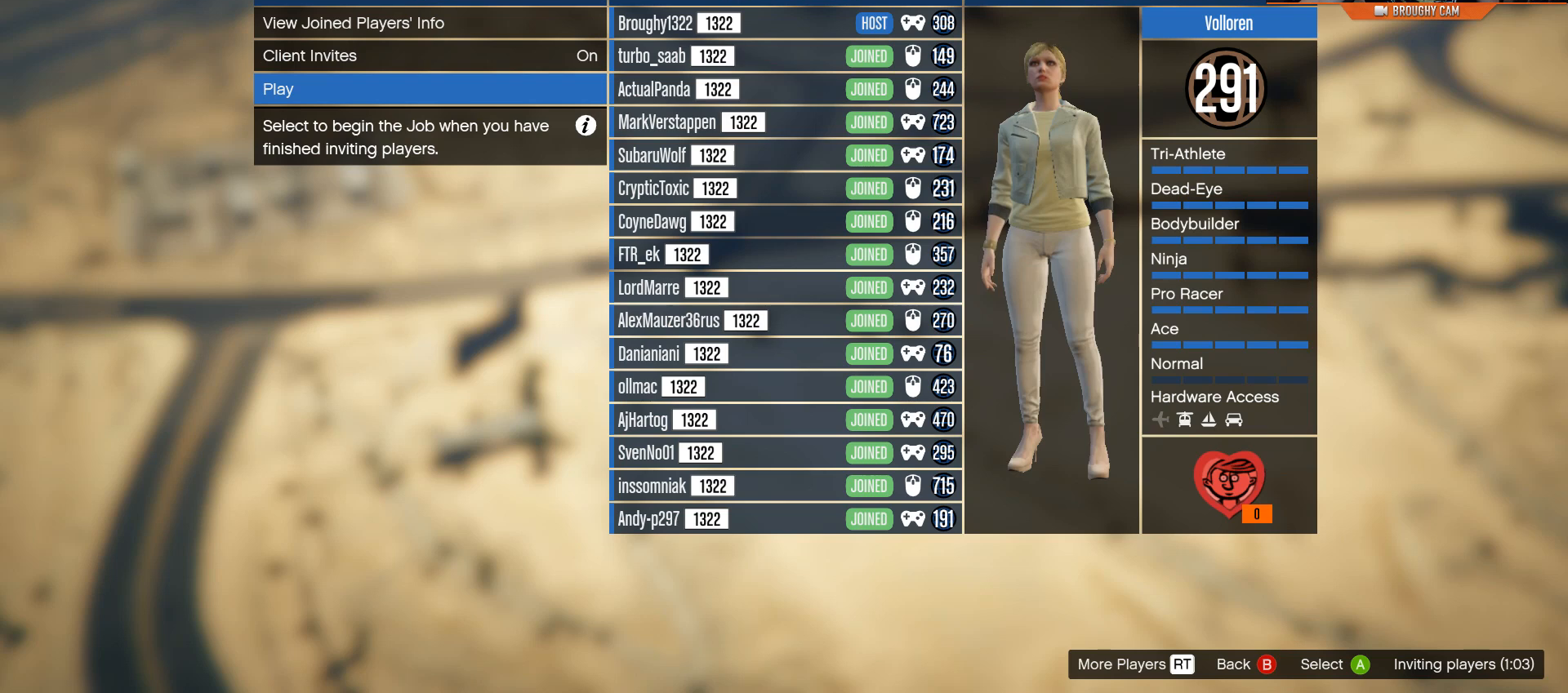
{"buttons": [], "left_stick": "center", "right_stick": "center", "events": []}
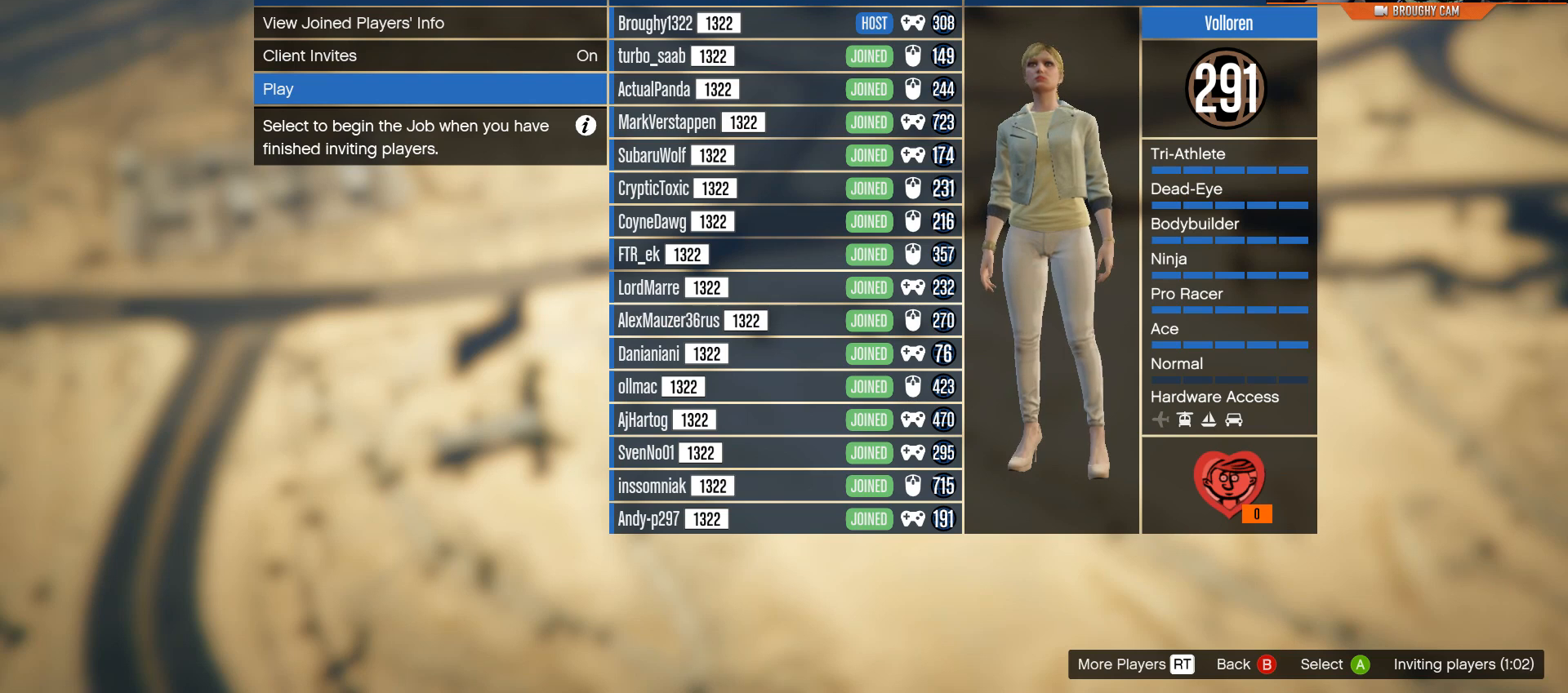
{"buttons": [], "left_stick": "center", "right_stick": "center", "events": []}
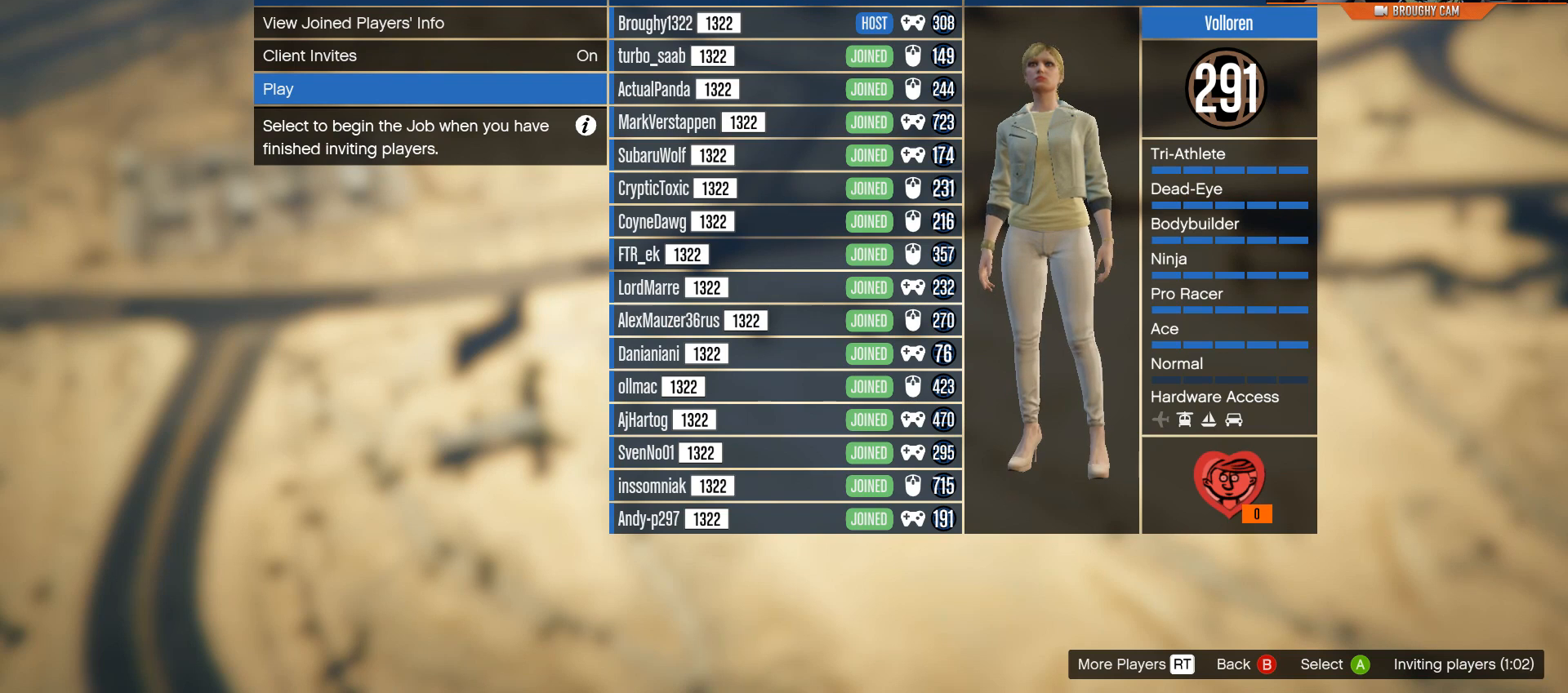
{"buttons": [], "left_stick": "center", "right_stick": "center", "events": []}
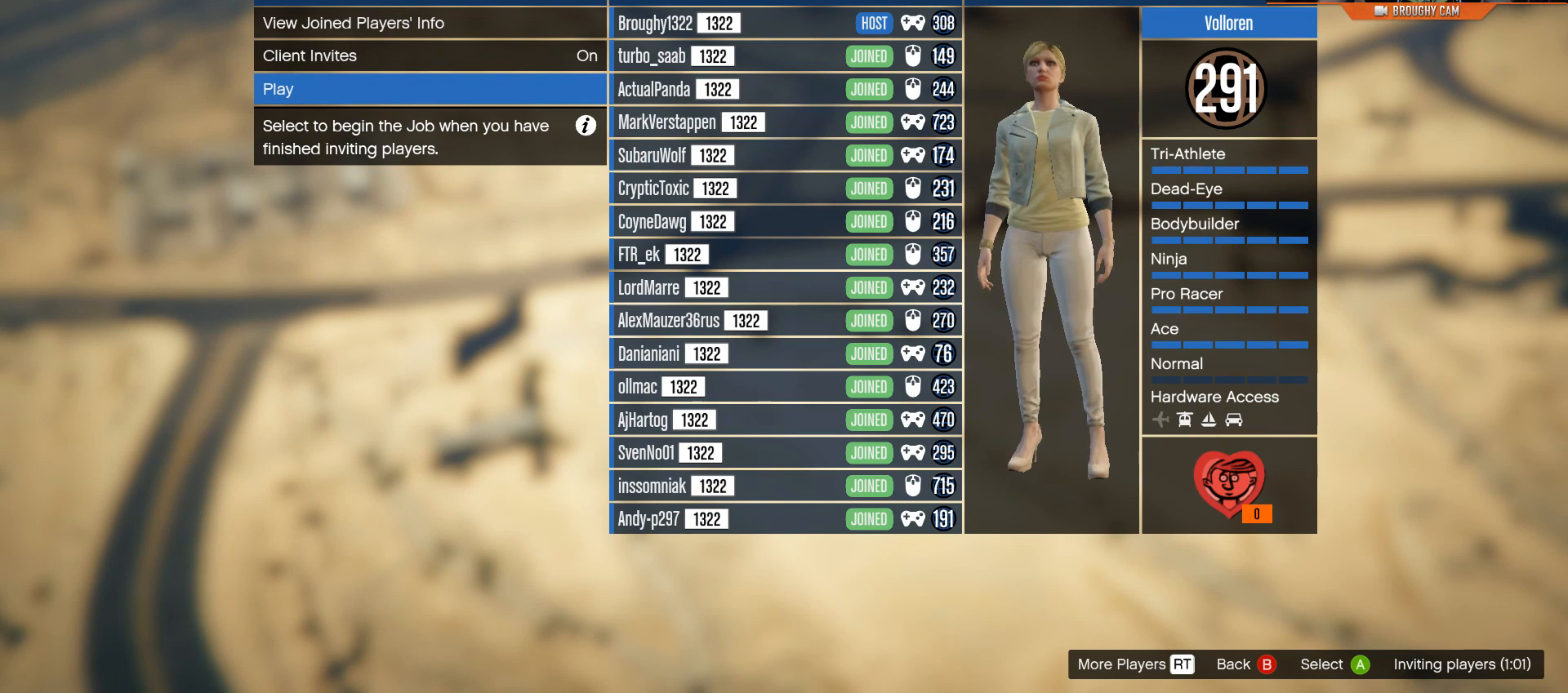
{"buttons": [], "left_stick": "center", "right_stick": "center", "events": []}